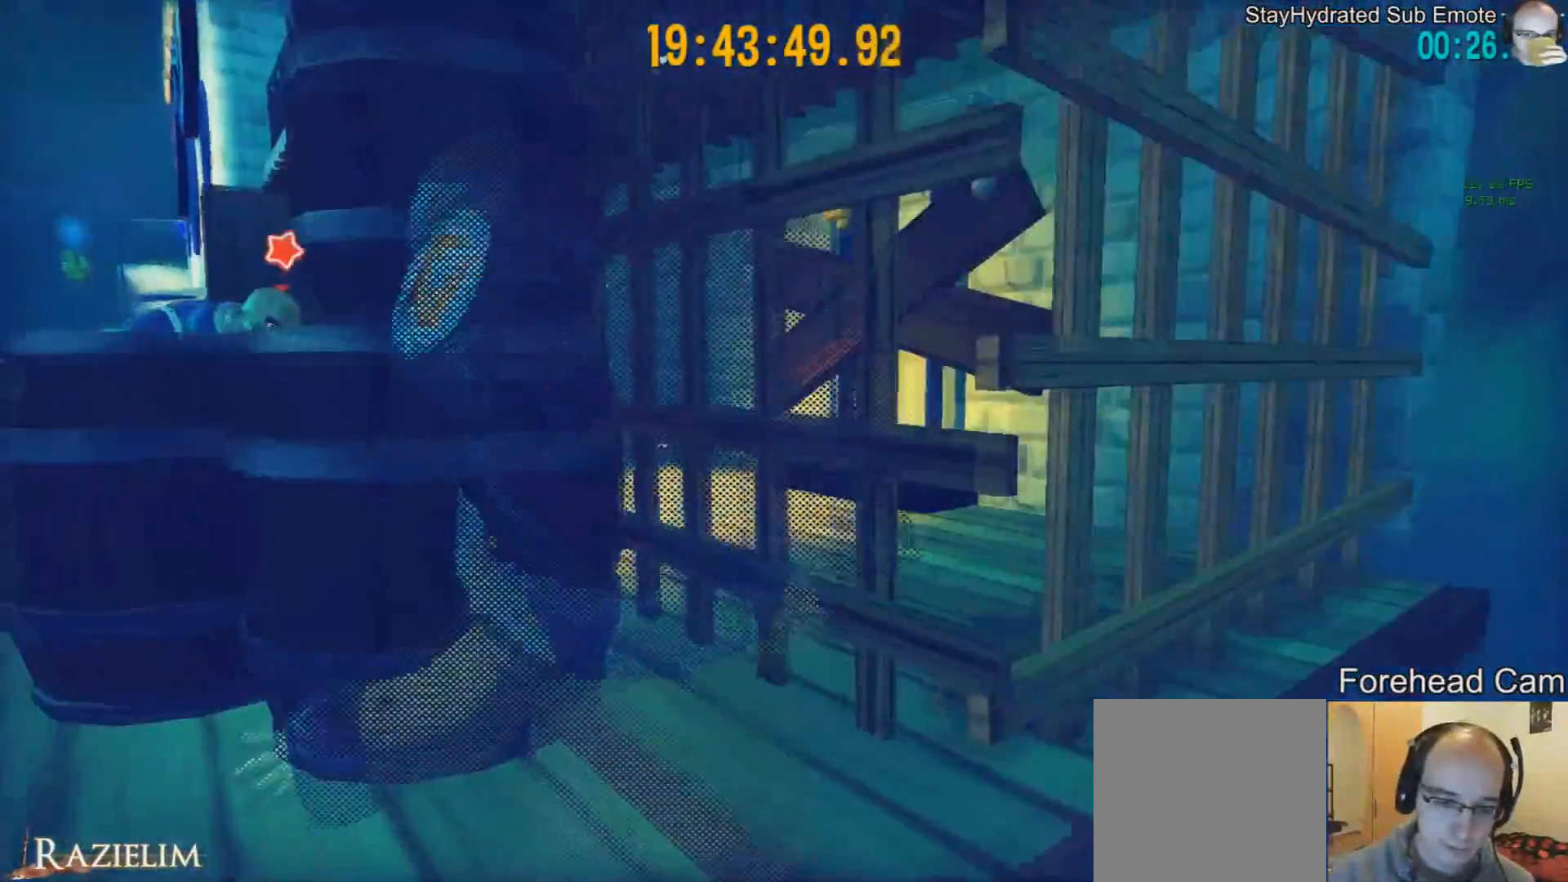
Gameplay with a controller (Xbox layout); each line is a JSON object with the inputs held at the frame after it. "events" lists button and stick changes between this image and that frame as [ms after this image, input, new state], when the widget could be followed in between.
{"buttons": [], "left_stick": "down", "right_stick": "center", "events": [[125, "left_stick", "down-left"], [208, "left_stick", "down"]]}
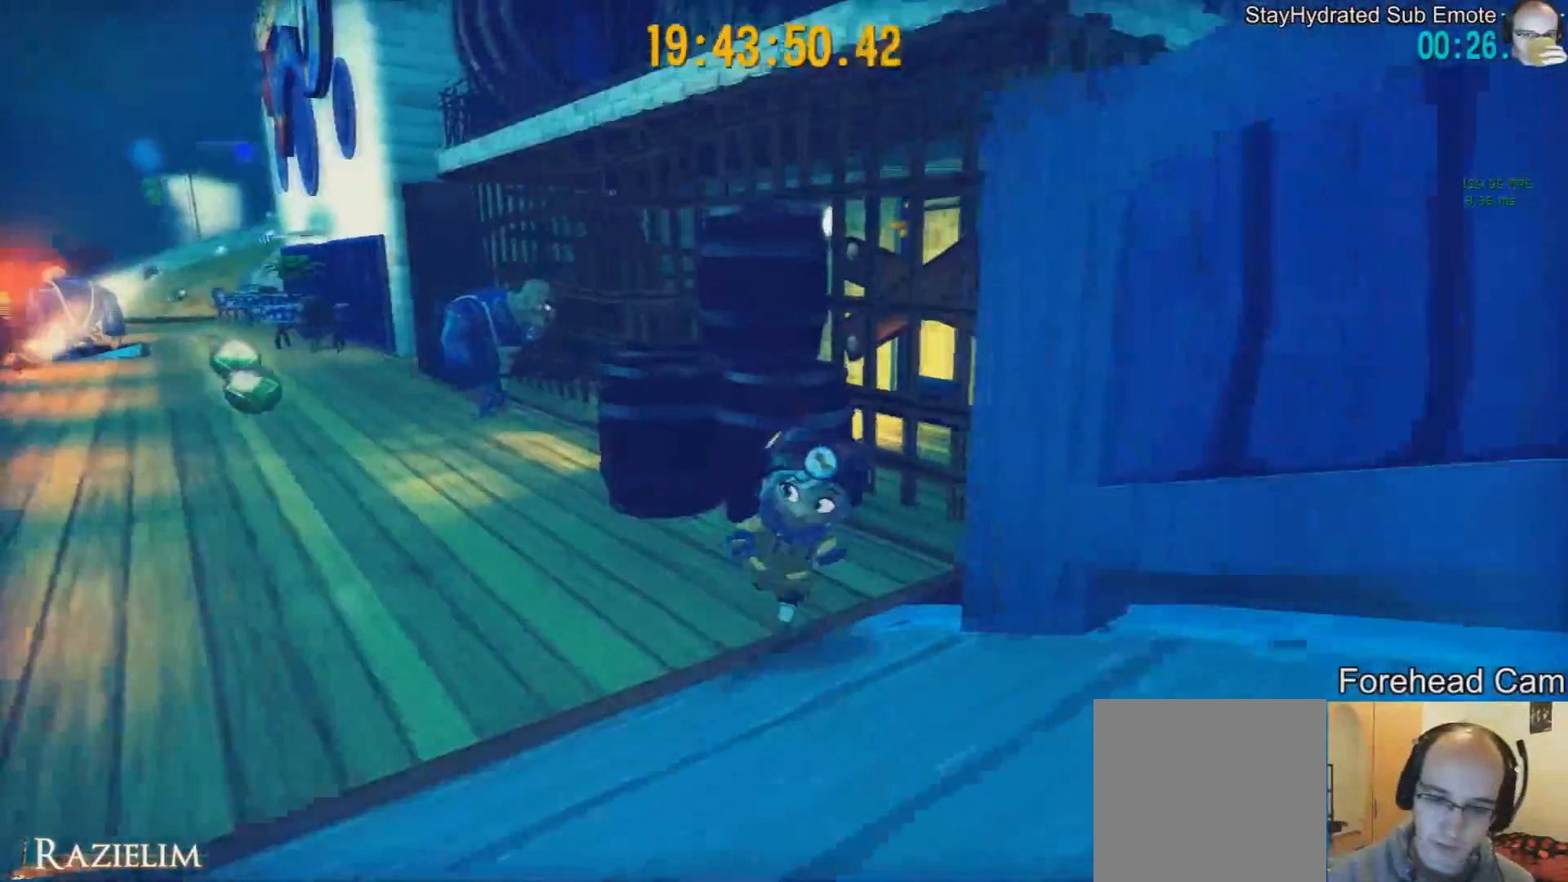
{"buttons": [], "left_stick": "down", "right_stick": "center", "events": [[83, "left_stick", "down-right"], [375, "left_stick", "down"]]}
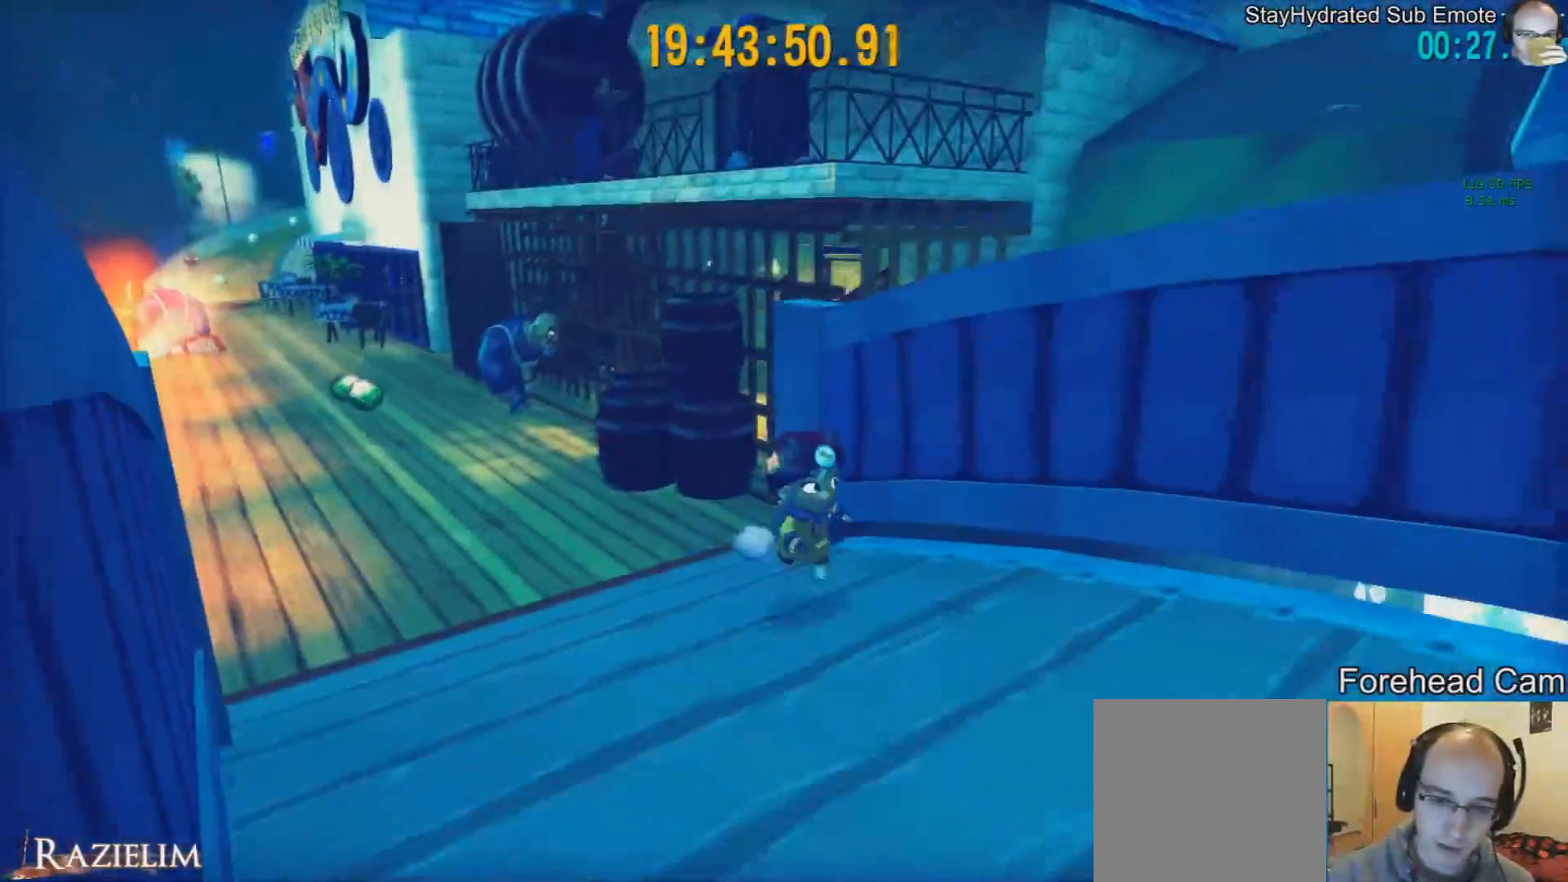
{"buttons": [], "left_stick": "down", "right_stick": "center", "events": [[251, "right_stick", "right"], [334, "right_stick", "center"]]}
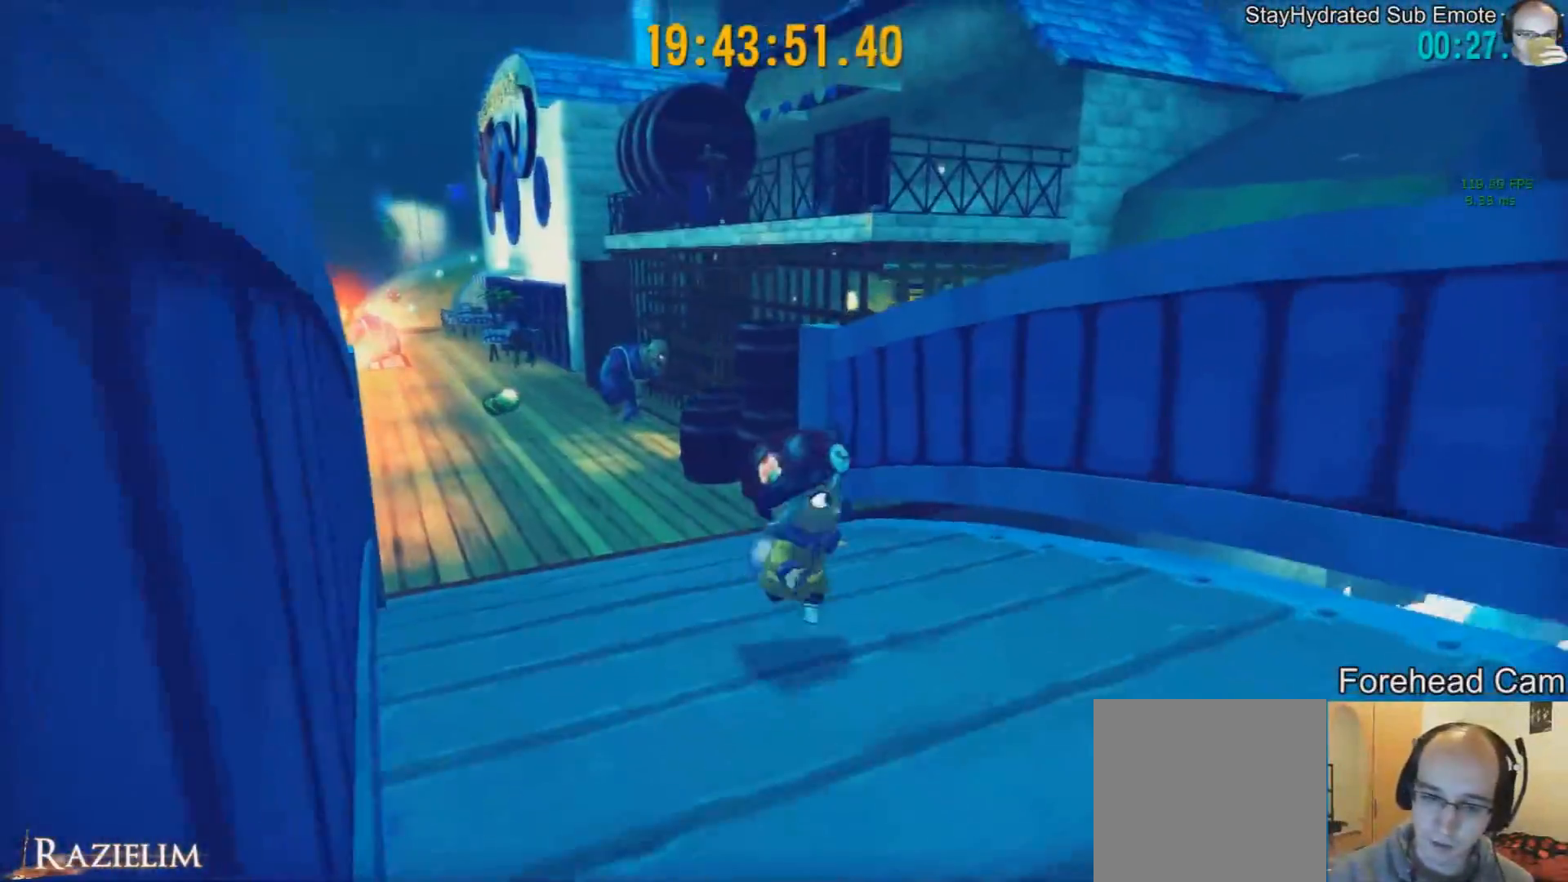
{"buttons": [], "left_stick": "center", "right_stick": "center", "events": [[417, "left_stick", "center"]]}
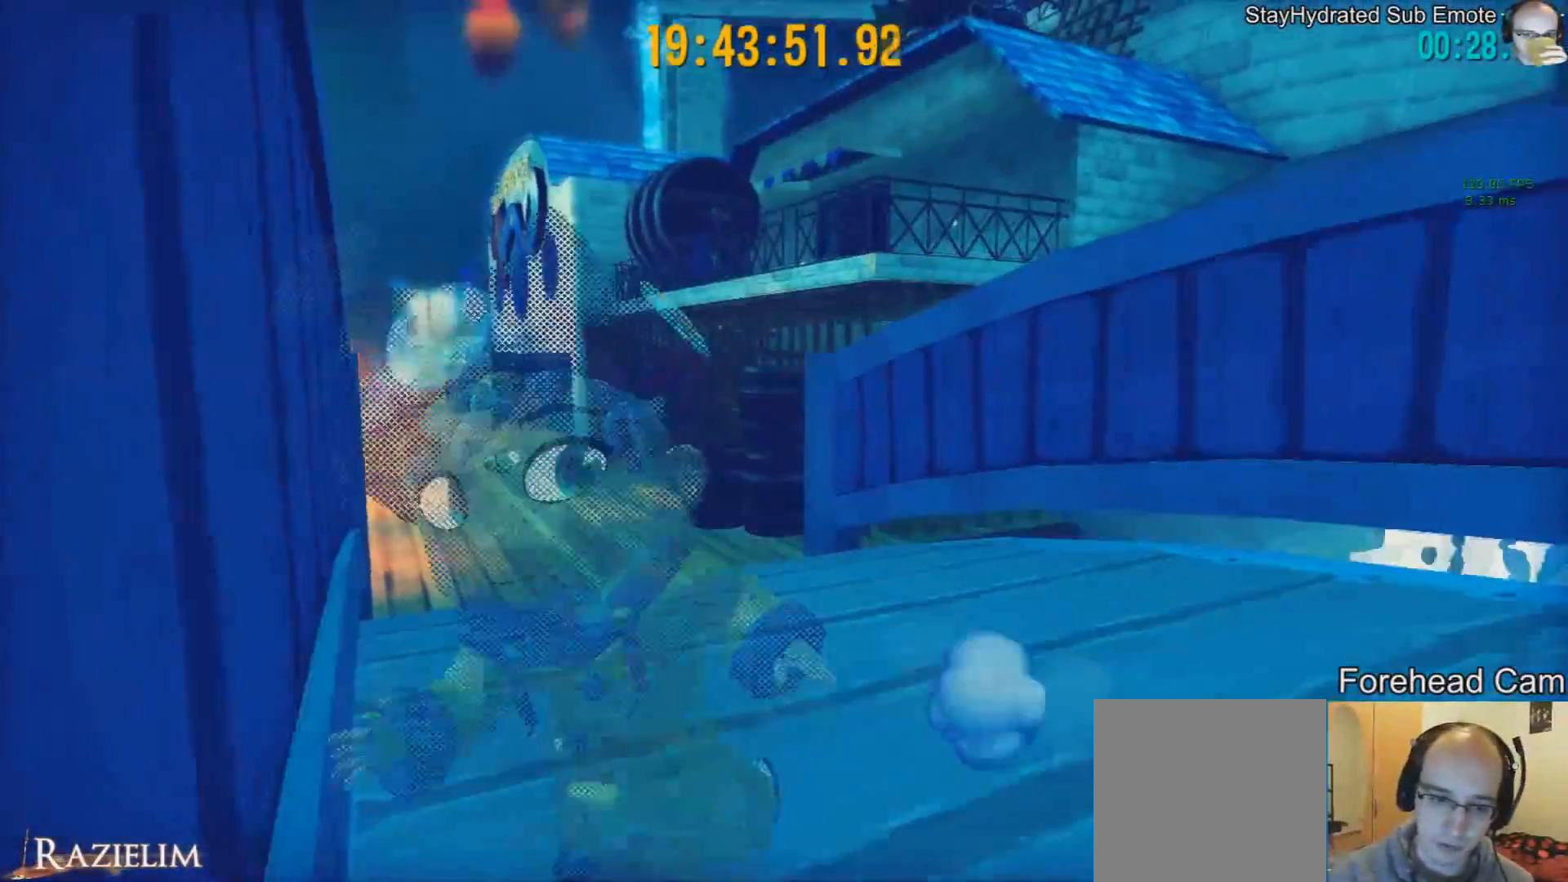
{"buttons": [], "left_stick": "up", "right_stick": "center", "events": [[208, "left_stick", "up"]]}
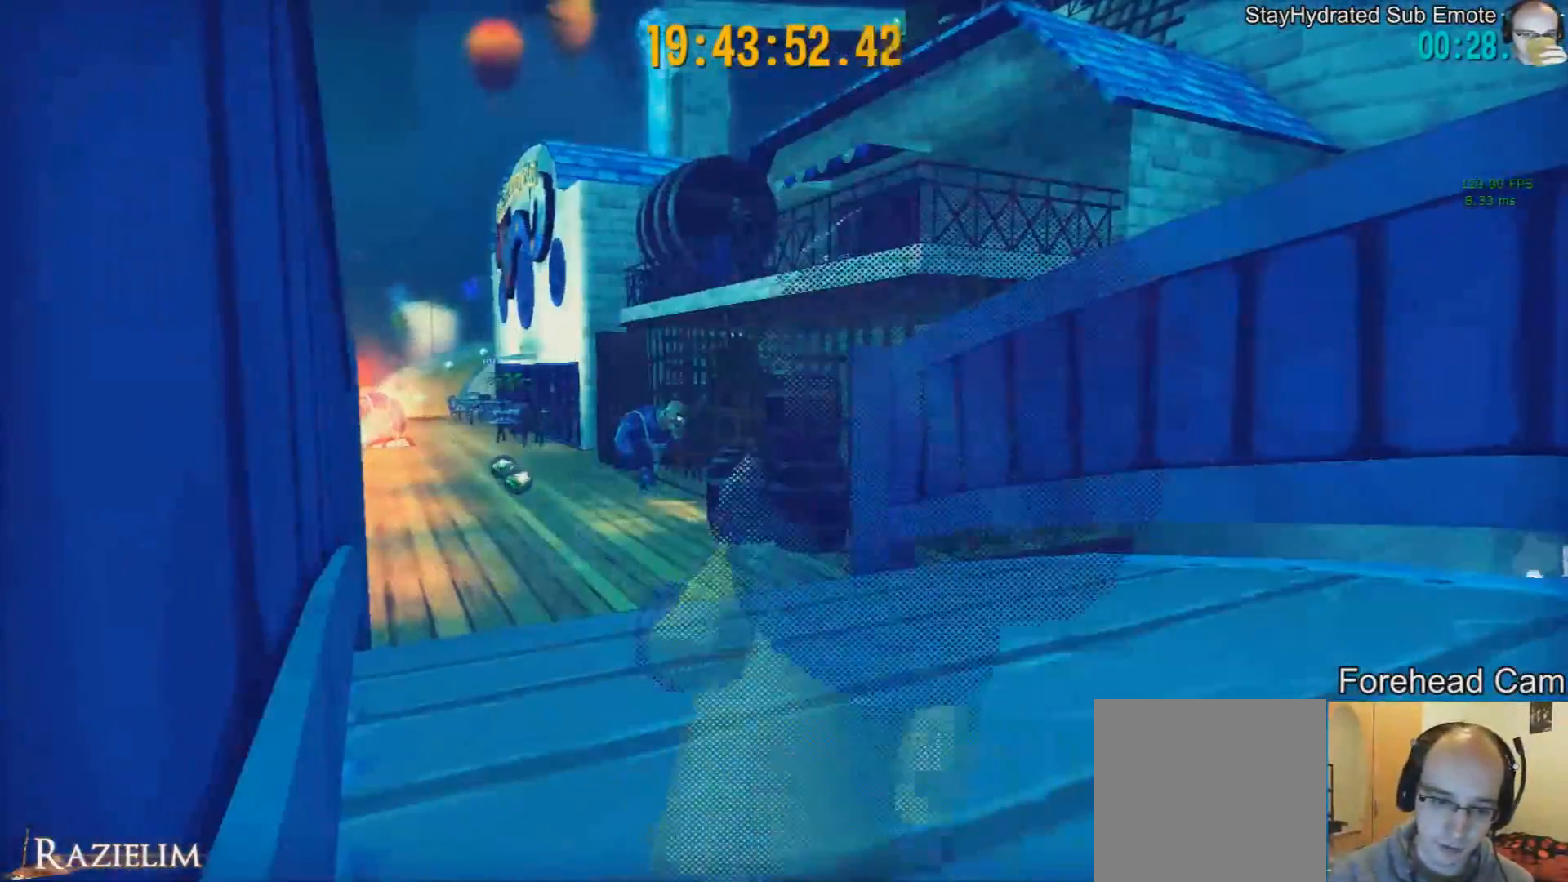
{"buttons": [], "left_stick": "up", "right_stick": "center", "events": [[125, "R2", "down"], [292, "R2", "up"]]}
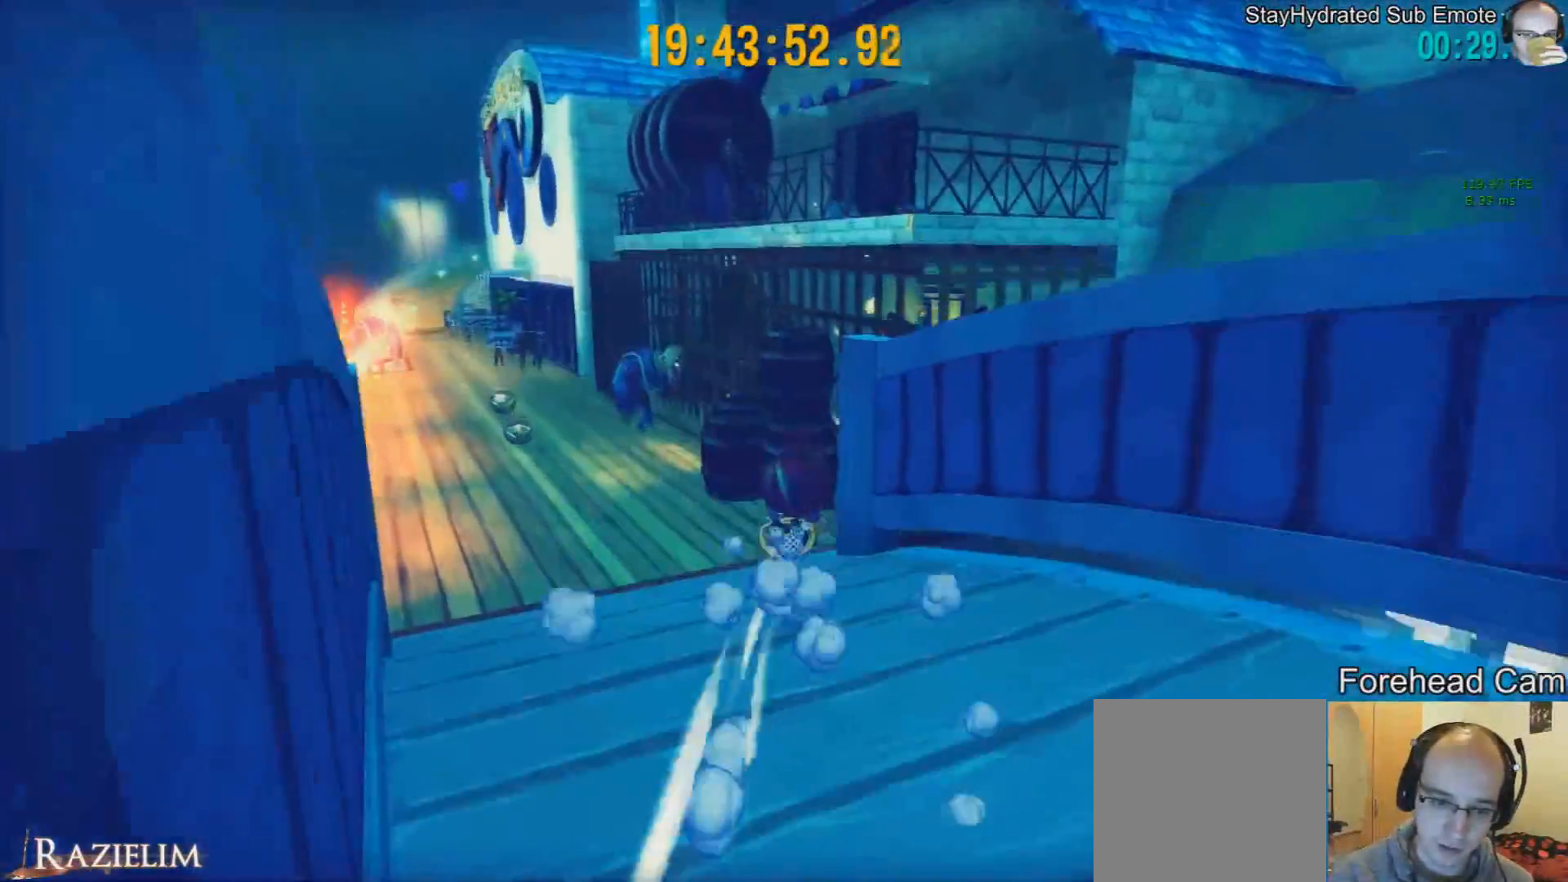
{"buttons": [], "left_stick": "up-right", "right_stick": "center", "events": [[209, "R2", "down"], [292, "R2", "up"], [334, "left_stick", "up-right"]]}
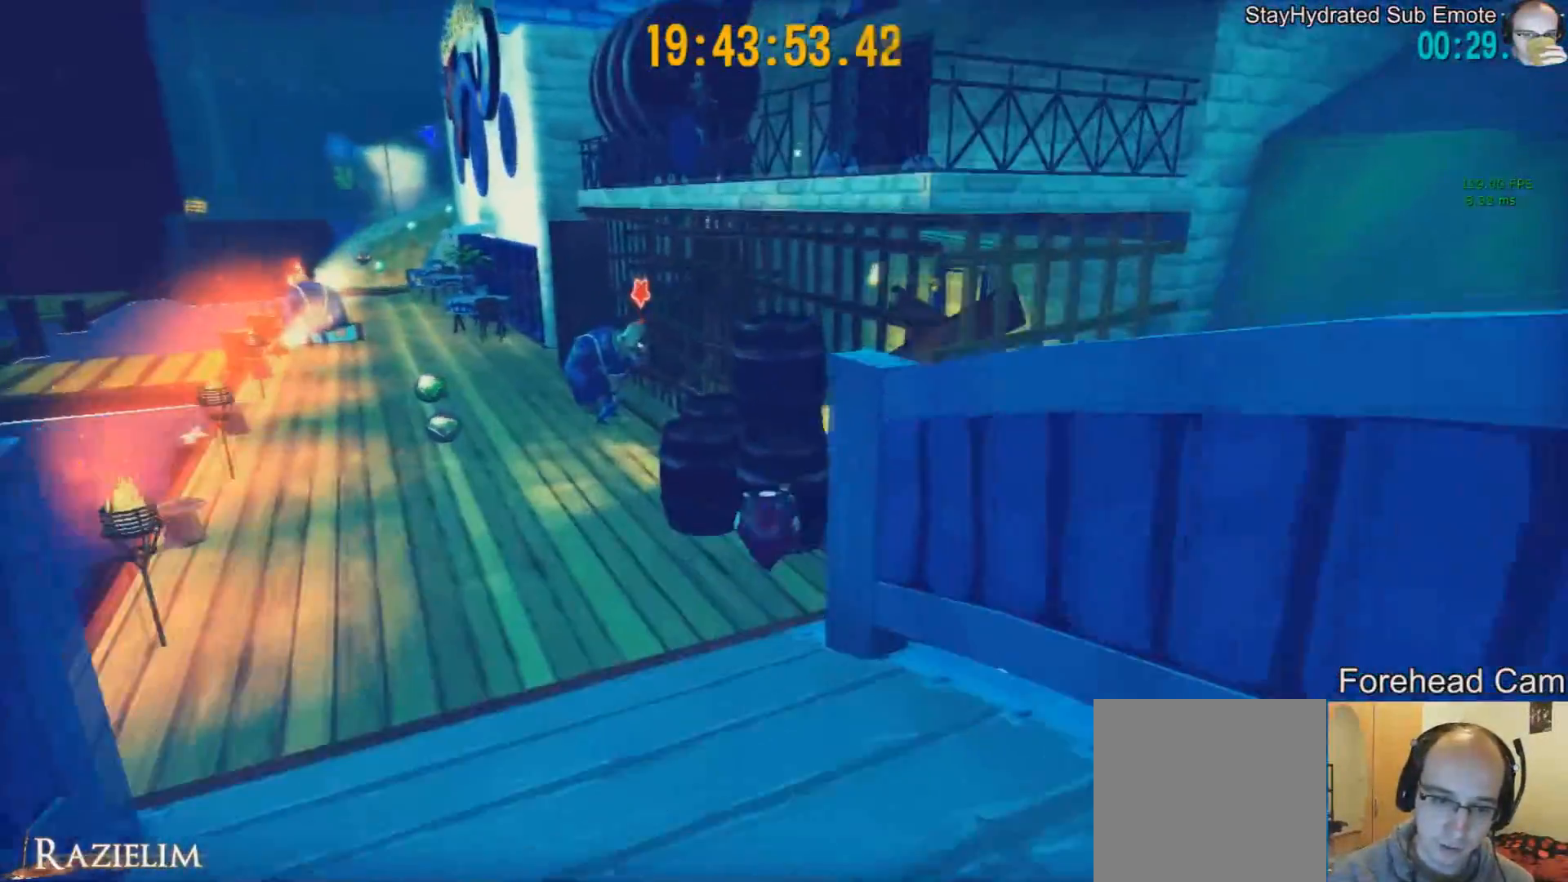
{"buttons": [], "left_stick": "down", "right_stick": "center", "events": [[167, "left_stick", "down"], [250, "left_stick", "down-left"], [501, "left_stick", "down"]]}
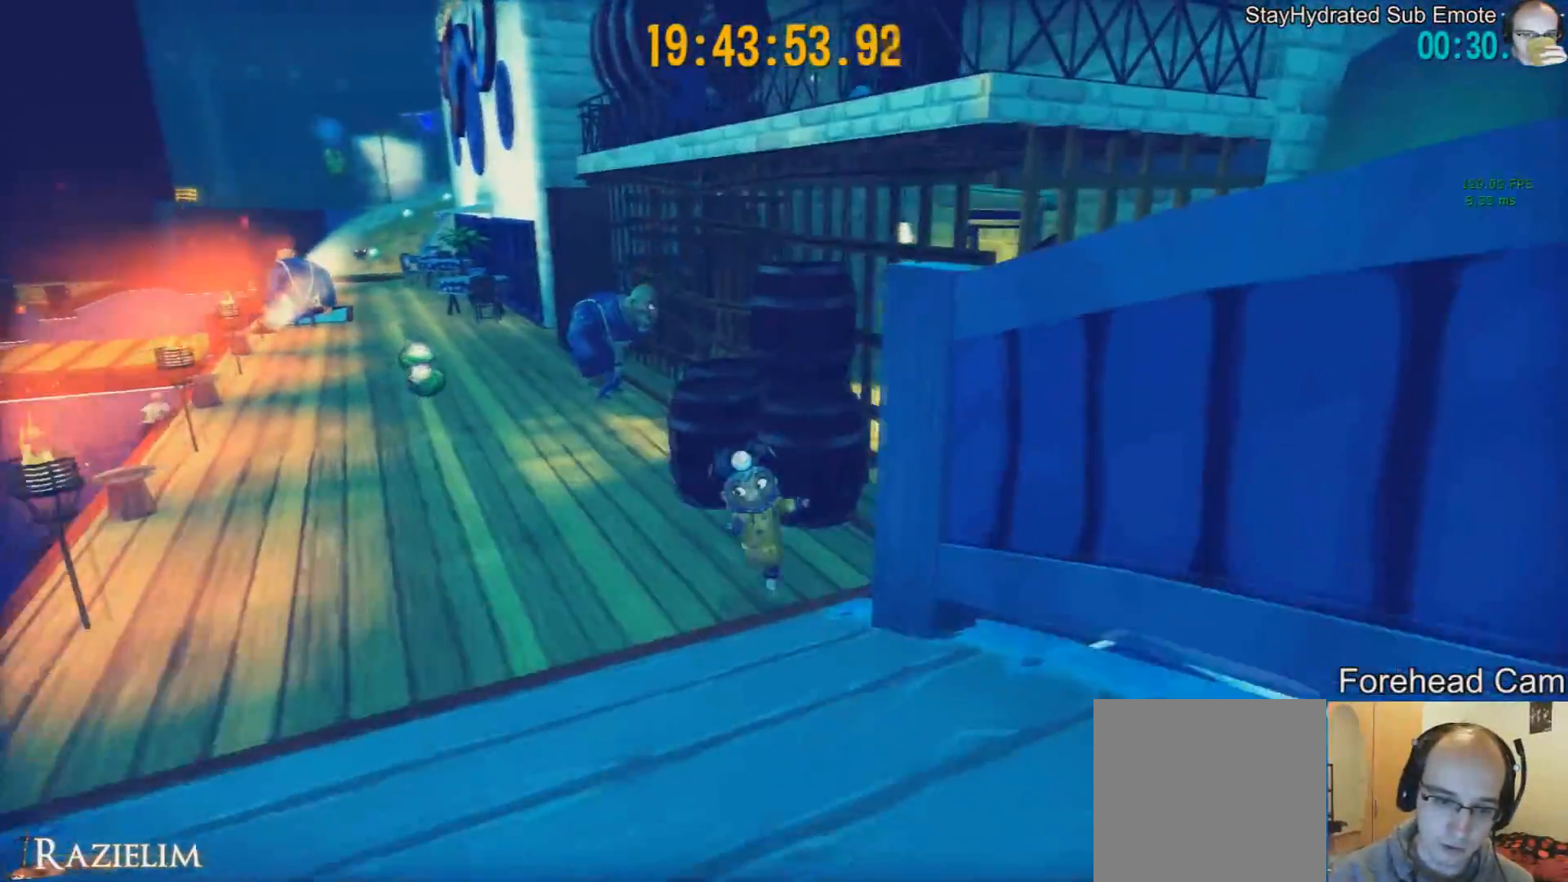
{"buttons": [], "left_stick": "down", "right_stick": "center", "events": []}
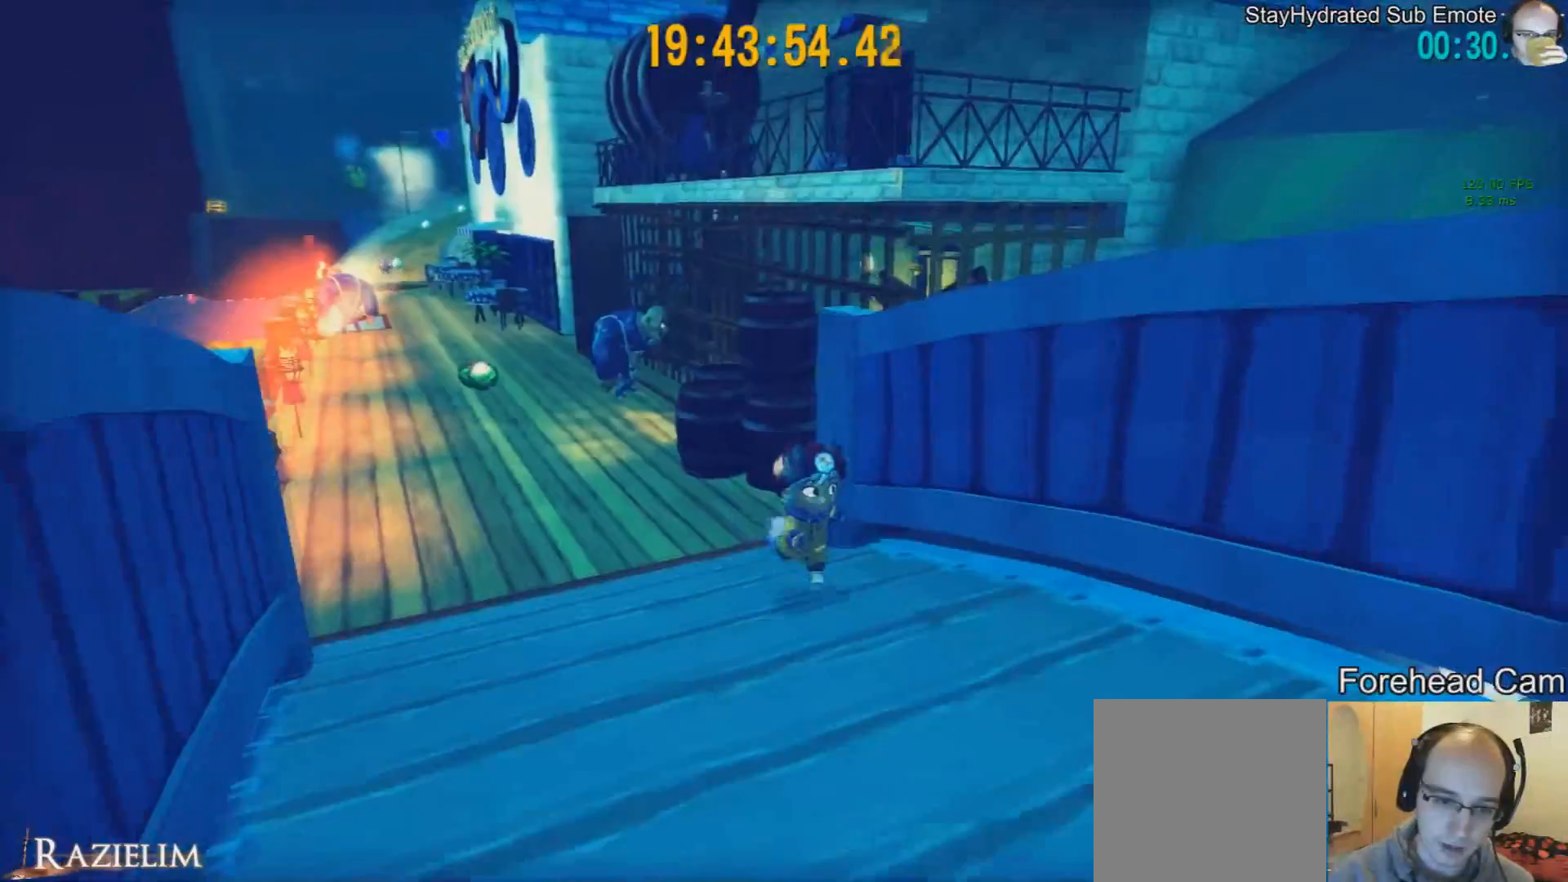
{"buttons": [], "left_stick": "down", "right_stick": "left", "events": [[500, "right_stick", "left"]]}
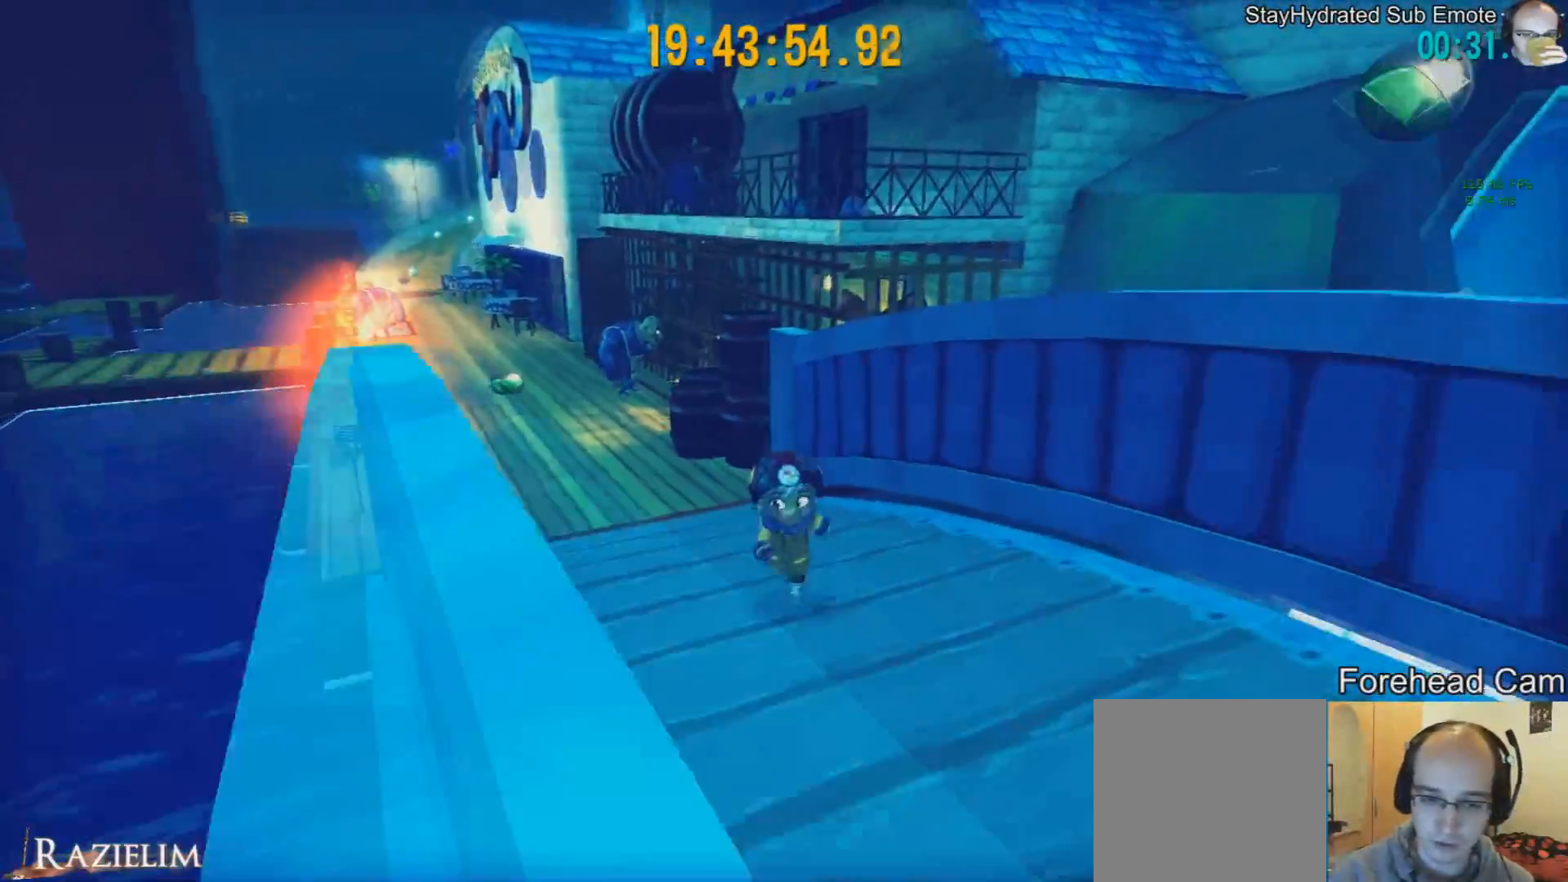
{"buttons": [], "left_stick": "center", "right_stick": "center", "events": [[126, "right_stick", "center"], [251, "left_stick", "down-left"], [376, "left_stick", "center"]]}
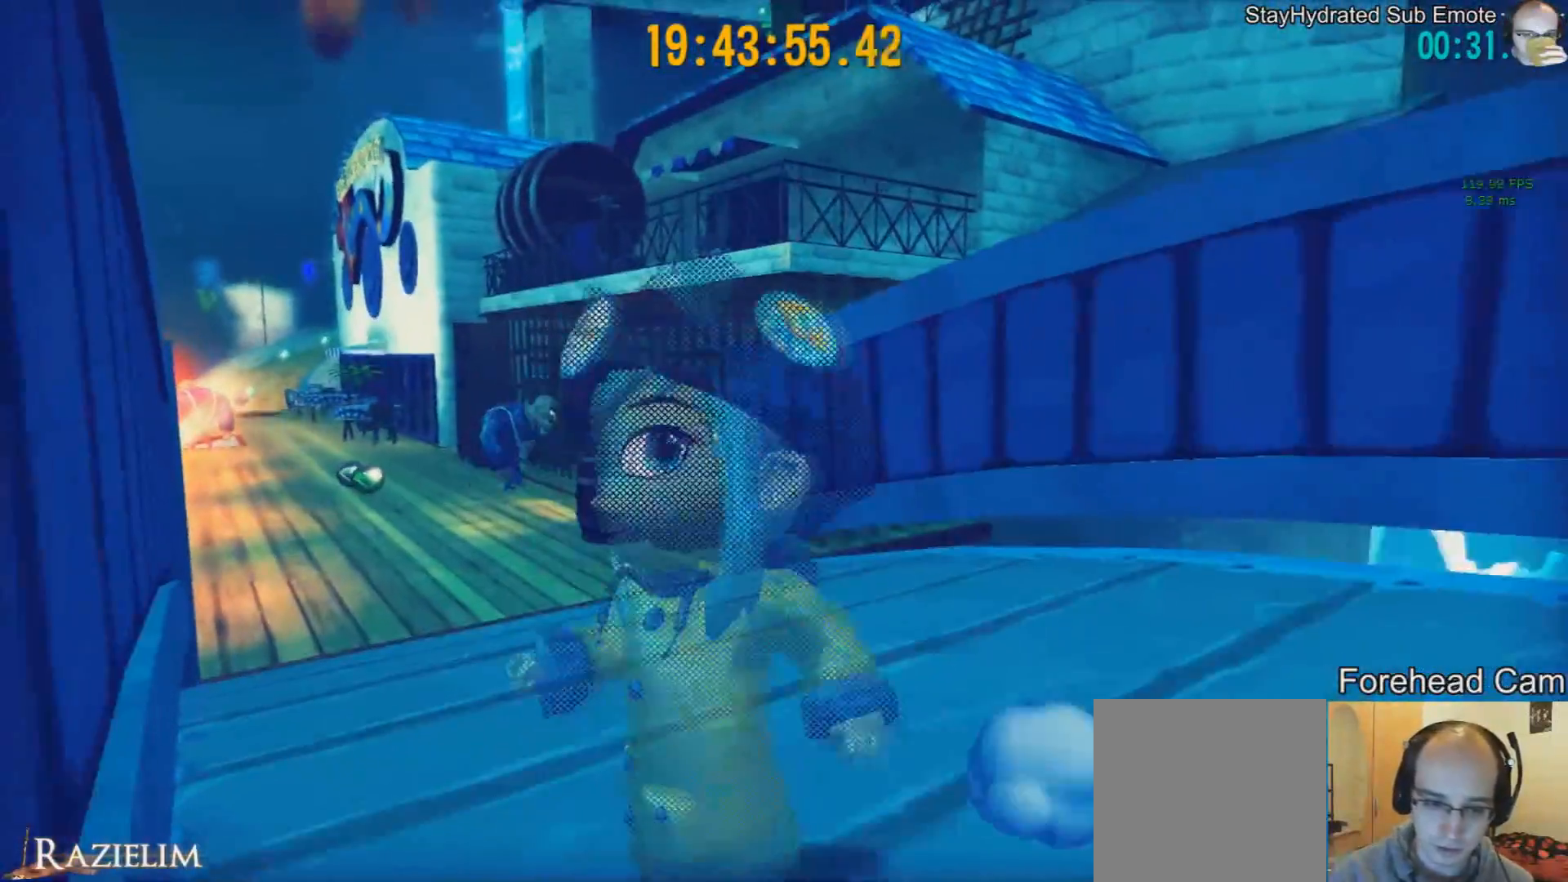
{"buttons": [], "left_stick": "center", "right_stick": "center", "events": []}